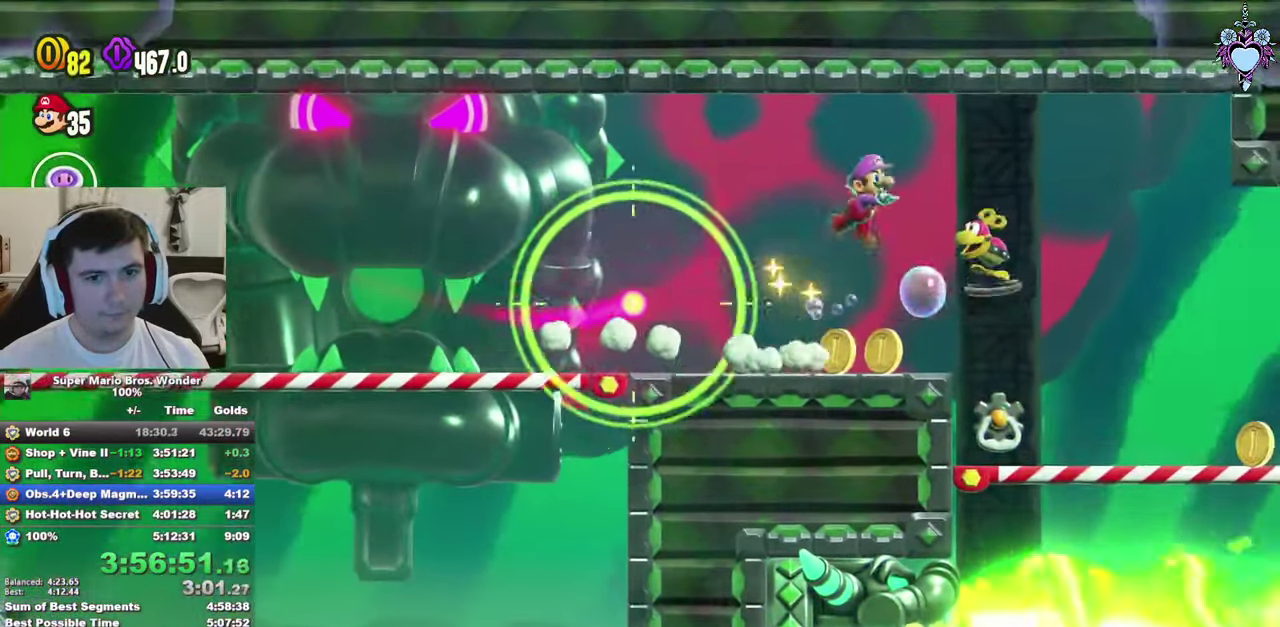
Gameplay with a controller (PlayStation layout); each line is a JSON object with the inputs held at the frame after it. "events" lists button and stick changes between this image and that frame as [ms after this image, input, new state], when the widget could be followed in between. This overlay highlights the sticks when they move; stick clicks (L3 R3) are not distinguishable. Not read: L3 R3.
{"buttons": ["SQUARE"], "left_stick": "center", "right_stick": "center", "events": [[184, "CROSS", "up"], [334, "DPAD_RIGHT", "up"]]}
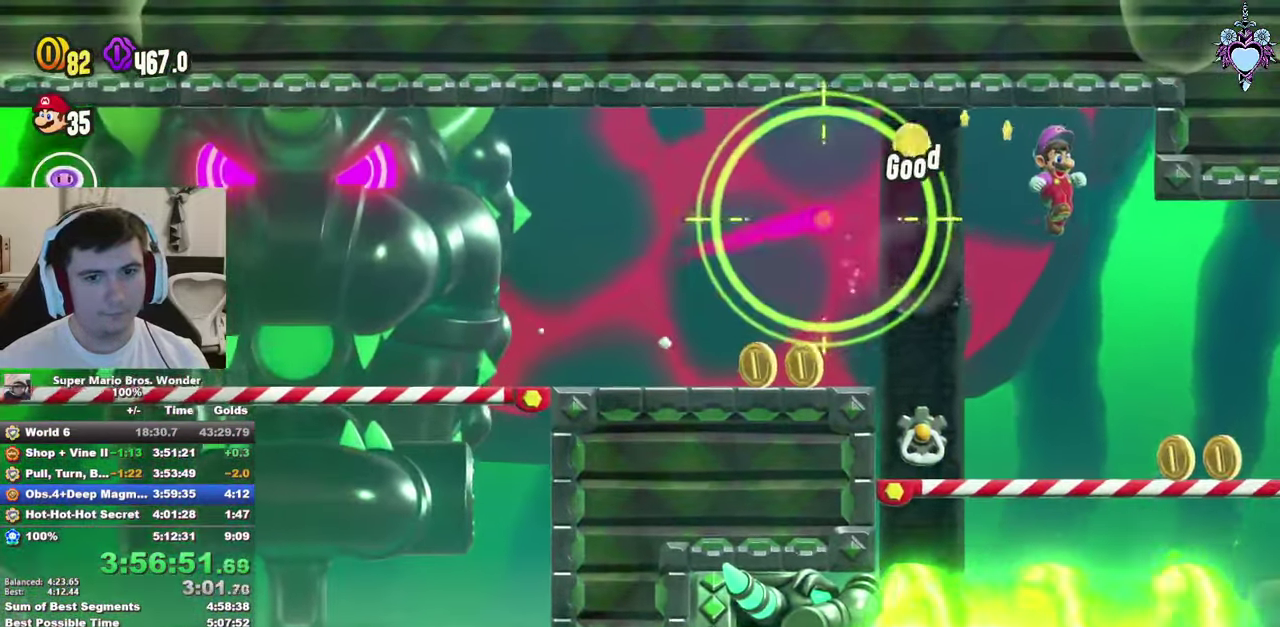
{"buttons": ["CROSS", "SQUARE", "DPAD_RIGHT"], "left_stick": "center", "right_stick": "center", "events": [[334, "DPAD_RIGHT", "down"], [434, "CROSS", "down"]]}
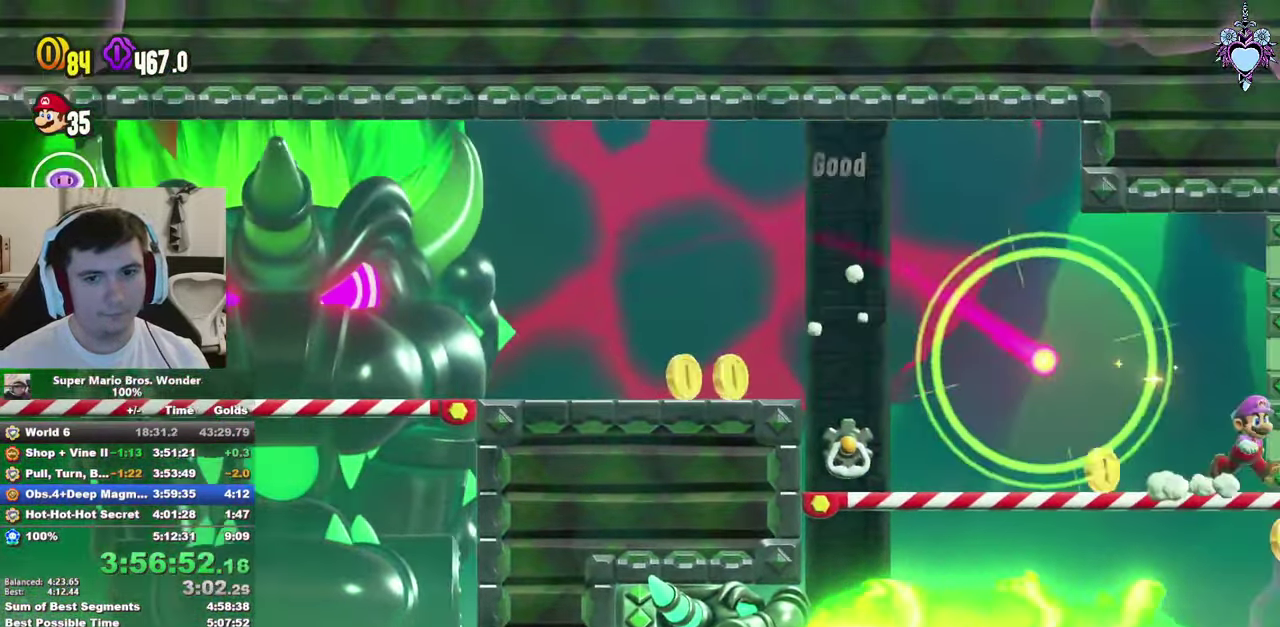
{"buttons": ["CROSS", "SQUARE", "DPAD_RIGHT"], "left_stick": "center", "right_stick": "center", "events": [[100, "DPAD_RIGHT", "up"], [184, "DPAD_RIGHT", "down"]]}
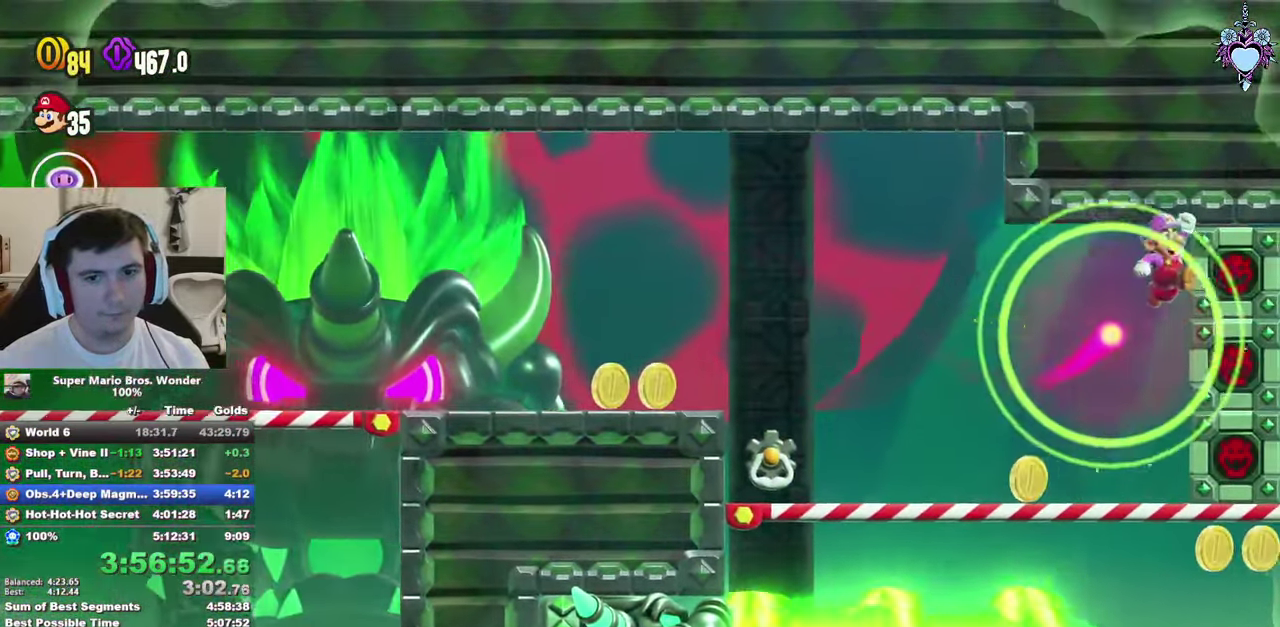
{"buttons": ["CROSS", "SQUARE"], "left_stick": "center", "right_stick": "center", "events": [[34, "CROSS", "up"], [217, "CROSS", "down"], [300, "DPAD_RIGHT", "up"]]}
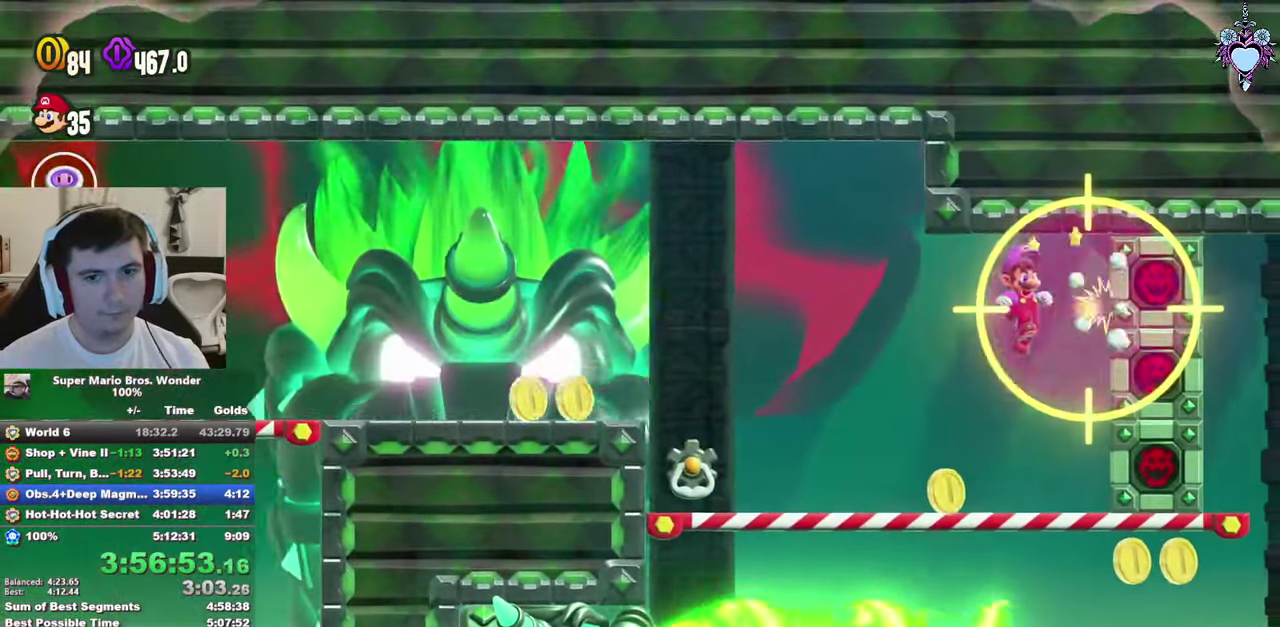
{"buttons": ["SQUARE", "DPAD_RIGHT"], "left_stick": "center", "right_stick": "center", "events": [[17, "CROSS", "up"], [100, "DPAD_LEFT", "down"], [234, "DPAD_LEFT", "up"], [466, "DPAD_RIGHT", "down"]]}
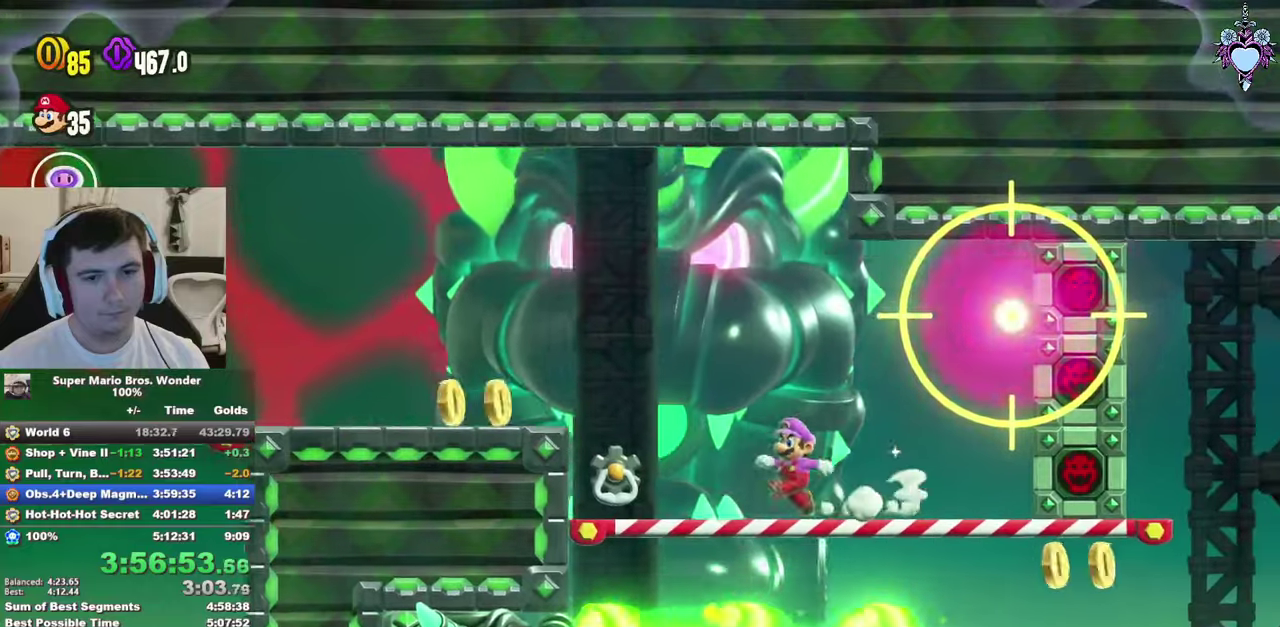
{"buttons": ["SQUARE"], "left_stick": "center", "right_stick": "center", "events": [[66, "DPAD_RIGHT", "up"], [300, "DPAD_RIGHT", "down"], [433, "DPAD_RIGHT", "up"]]}
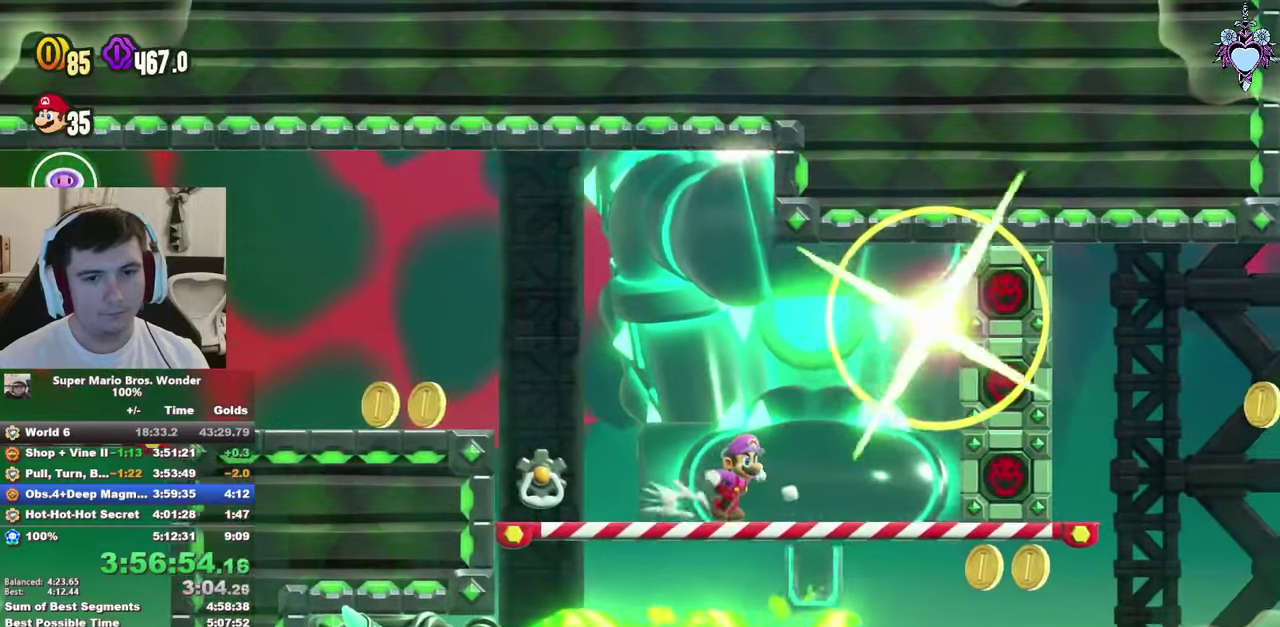
{"buttons": ["SQUARE", "DPAD_RIGHT"], "left_stick": "center", "right_stick": "center", "events": [[283, "DPAD_RIGHT", "down"]]}
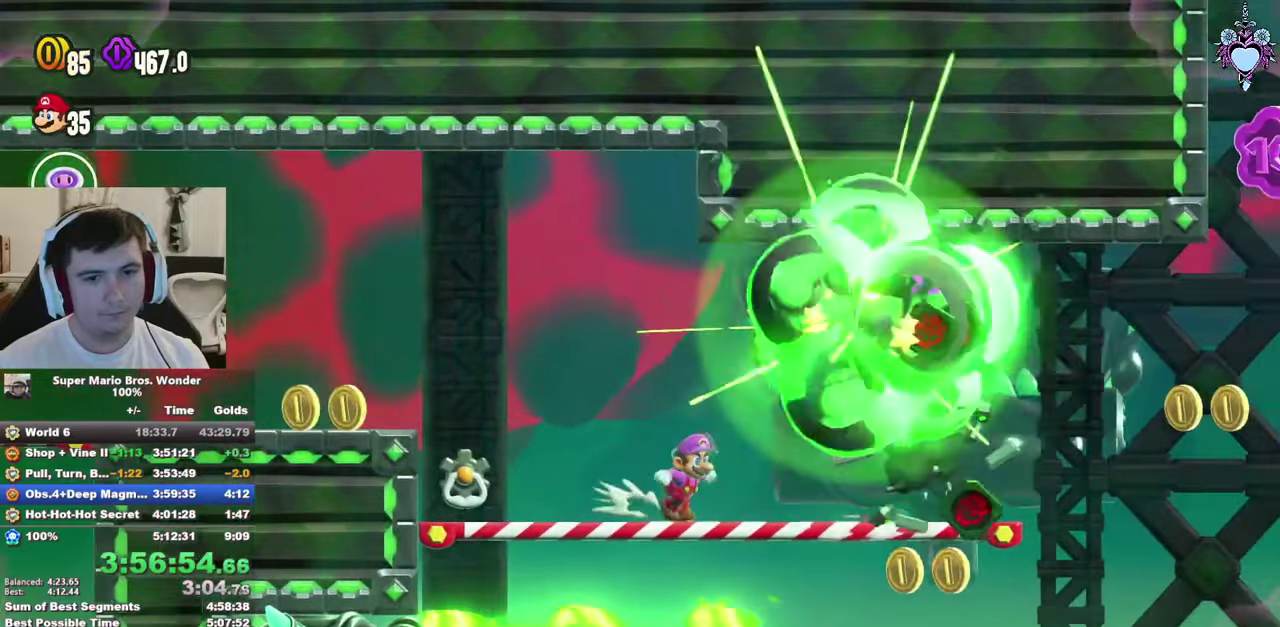
{"buttons": ["SQUARE", "DPAD_RIGHT"], "left_stick": "center", "right_stick": "center", "events": [[366, "DPAD_RIGHT", "up"], [500, "DPAD_RIGHT", "down"]]}
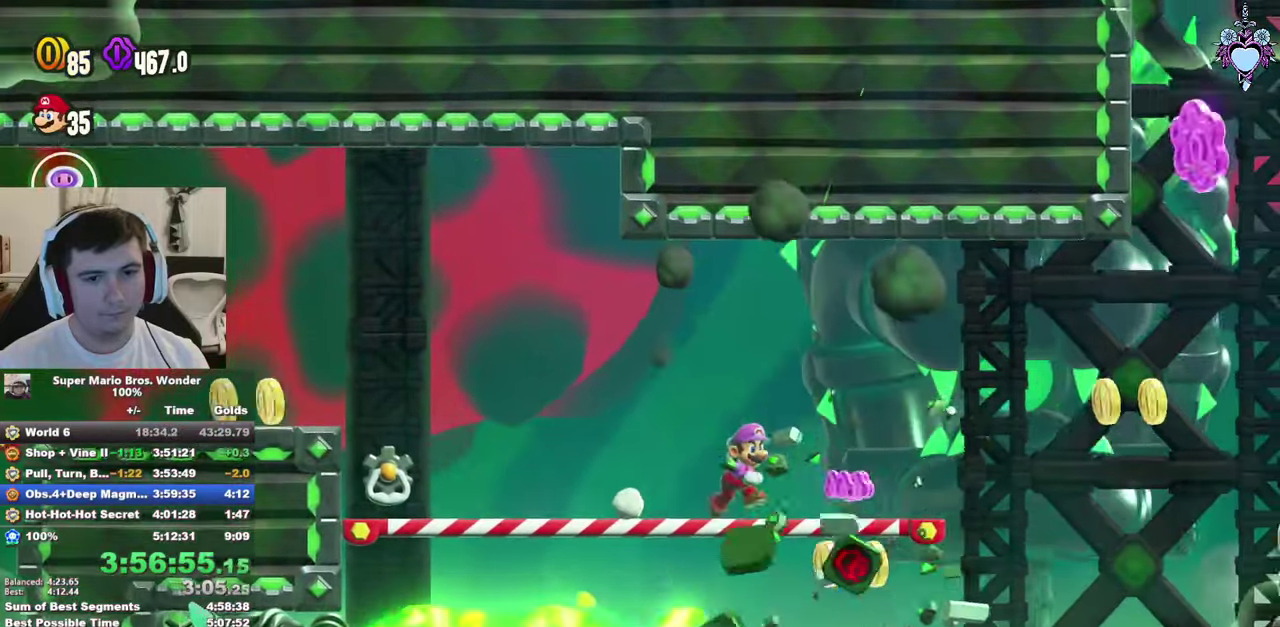
{"buttons": ["CROSS", "SQUARE", "DPAD_RIGHT"], "left_stick": "center", "right_stick": "center", "events": [[450, "CROSS", "down"]]}
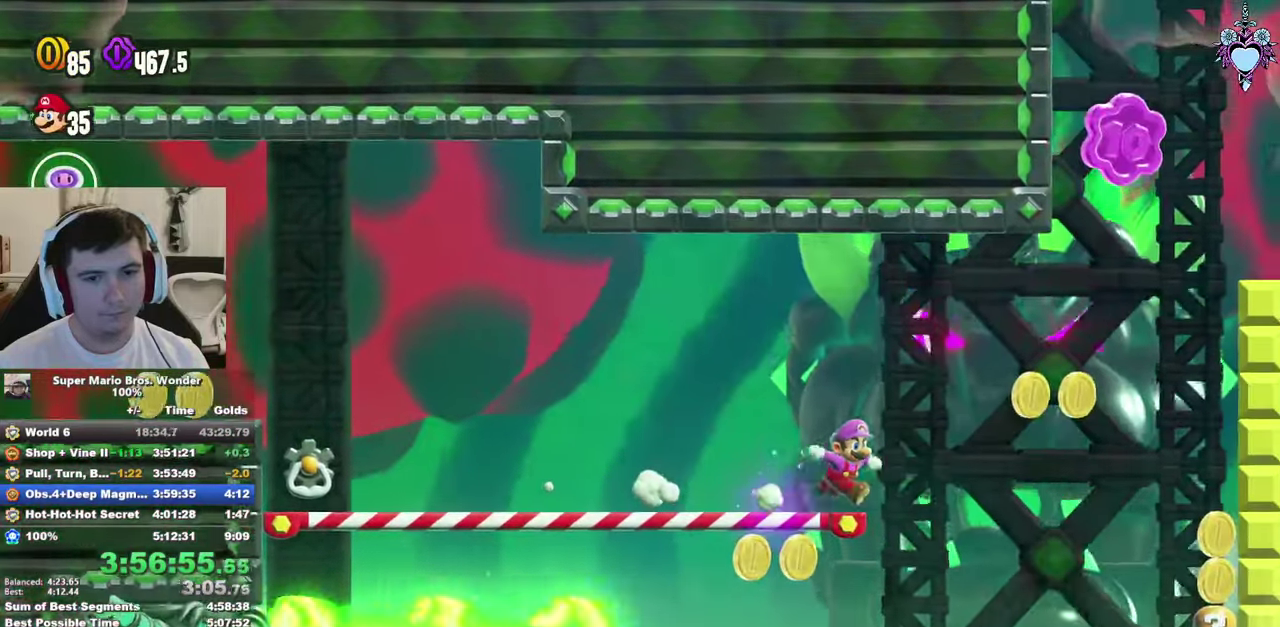
{"buttons": ["CROSS", "SQUARE", "DPAD_RIGHT"], "left_stick": "center", "right_stick": "center", "events": [[100, "CROSS", "up"], [316, "CROSS", "down"]]}
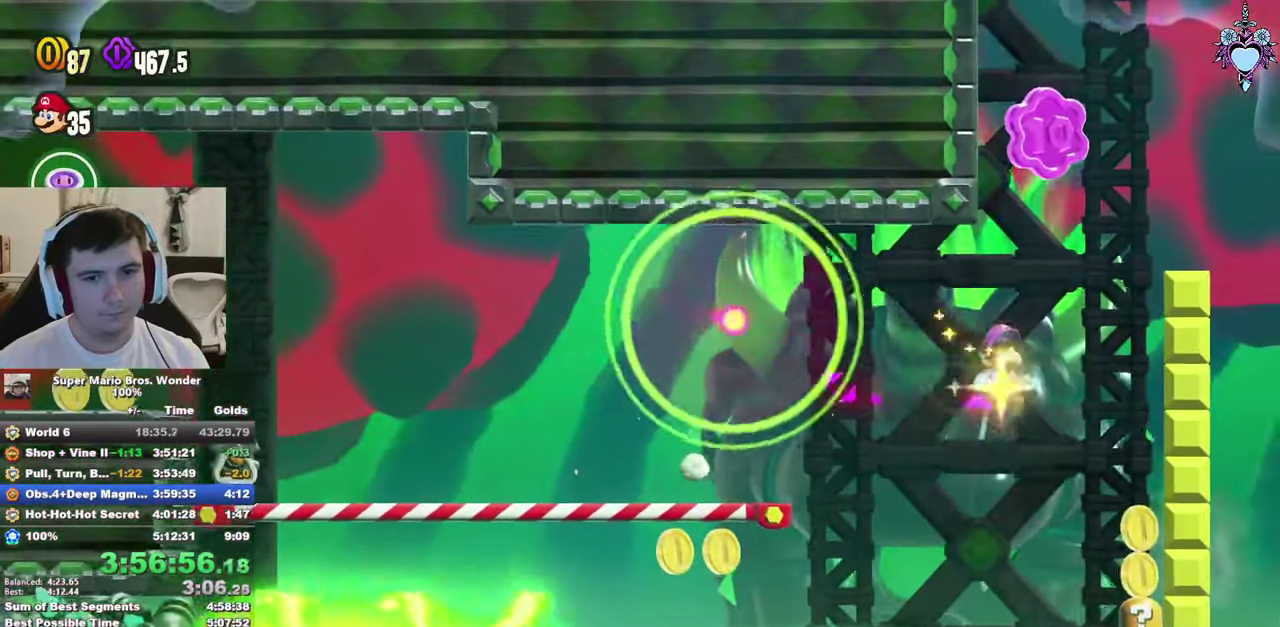
{"buttons": ["SQUARE"], "left_stick": "center", "right_stick": "center", "events": [[66, "CROSS", "up"], [250, "DPAD_RIGHT", "up"]]}
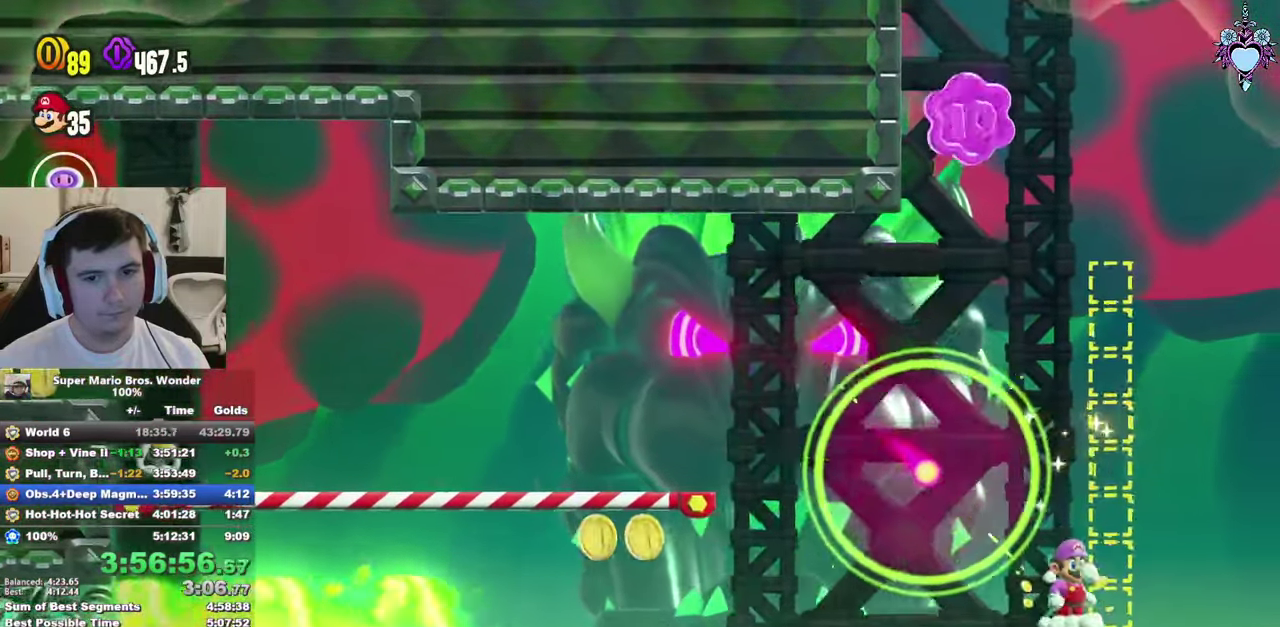
{"buttons": ["SQUARE", "DPAD_LEFT"], "left_stick": "center", "right_stick": "center", "events": [[300, "DPAD_LEFT", "down"]]}
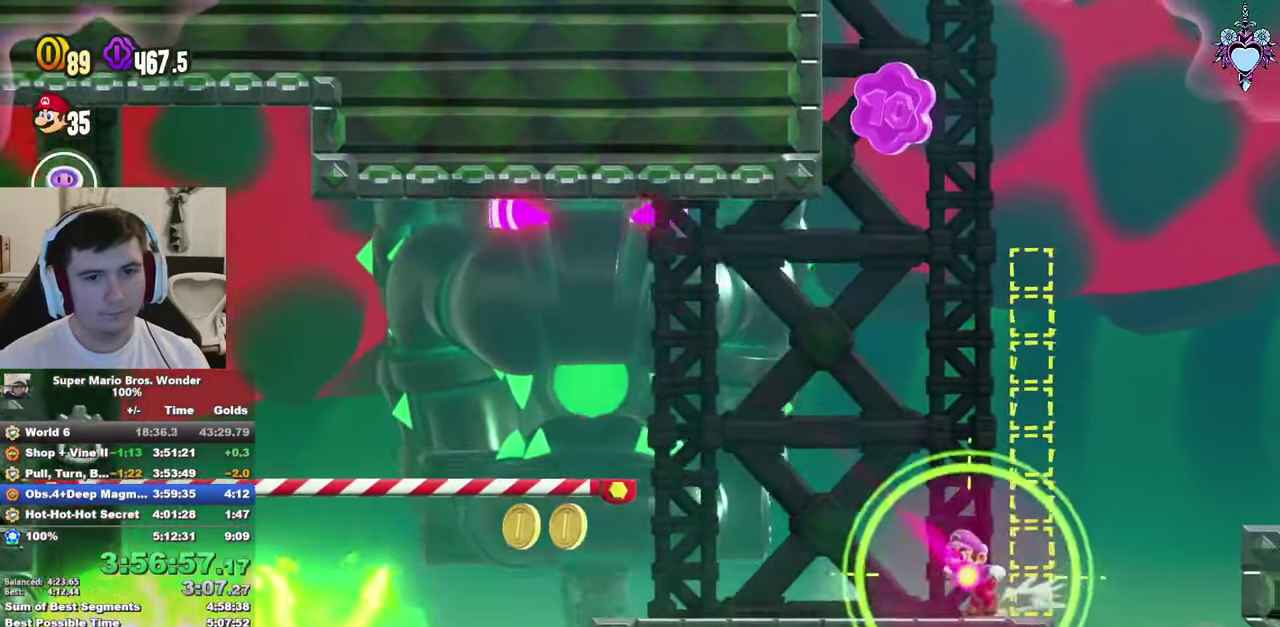
{"buttons": ["CROSS", "SQUARE", "DPAD_LEFT"], "left_stick": "center", "right_stick": "center", "events": [[416, "CROSS", "down"]]}
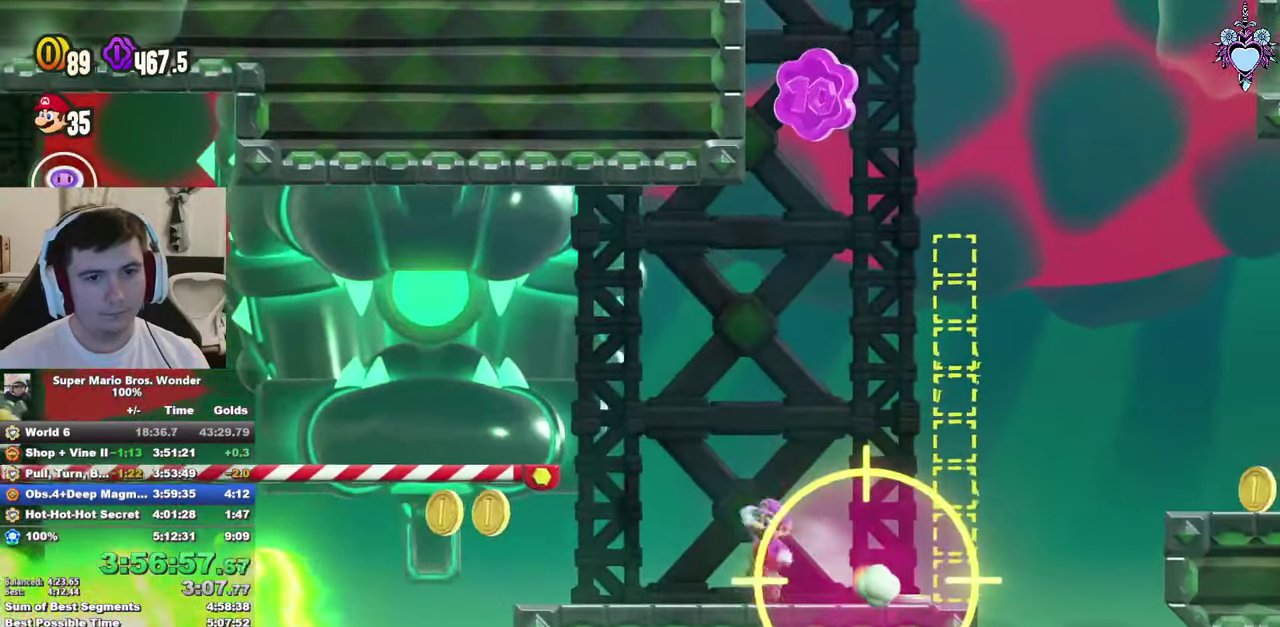
{"buttons": ["SQUARE", "DPAD_RIGHT"], "left_stick": "center", "right_stick": "center", "events": [[216, "DPAD_LEFT", "up"], [233, "CROSS", "up"], [466, "DPAD_RIGHT", "down"]]}
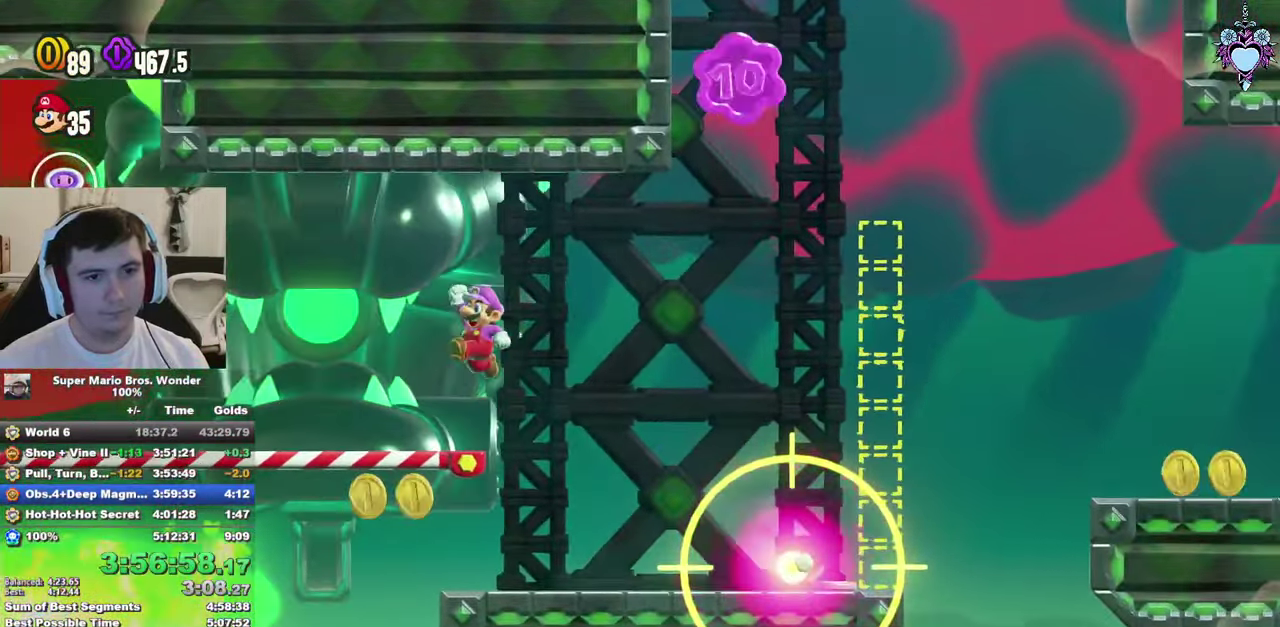
{"buttons": ["SQUARE", "DPAD_RIGHT"], "left_stick": "center", "right_stick": "center", "events": []}
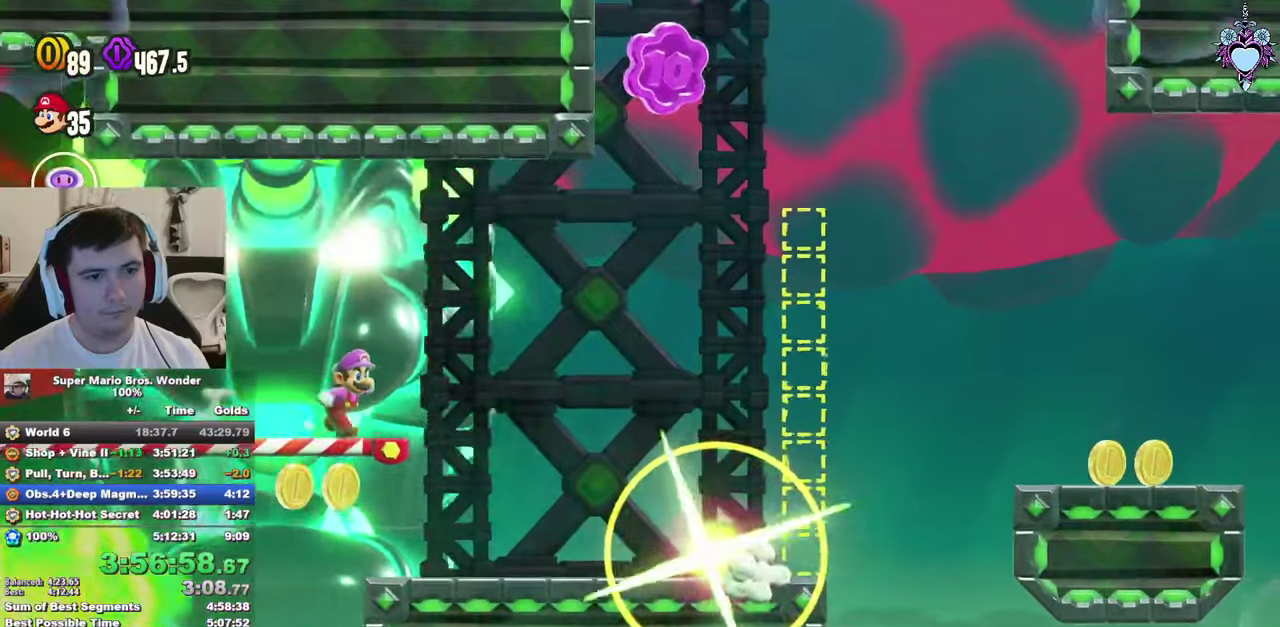
{"buttons": ["CROSS", "SQUARE", "DPAD_RIGHT"], "left_stick": "center", "right_stick": "center", "events": [[167, "CROSS", "down"], [183, "START", "down"], [233, "SELECT", "down"], [283, "SELECT", "up"], [333, "START", "up"]]}
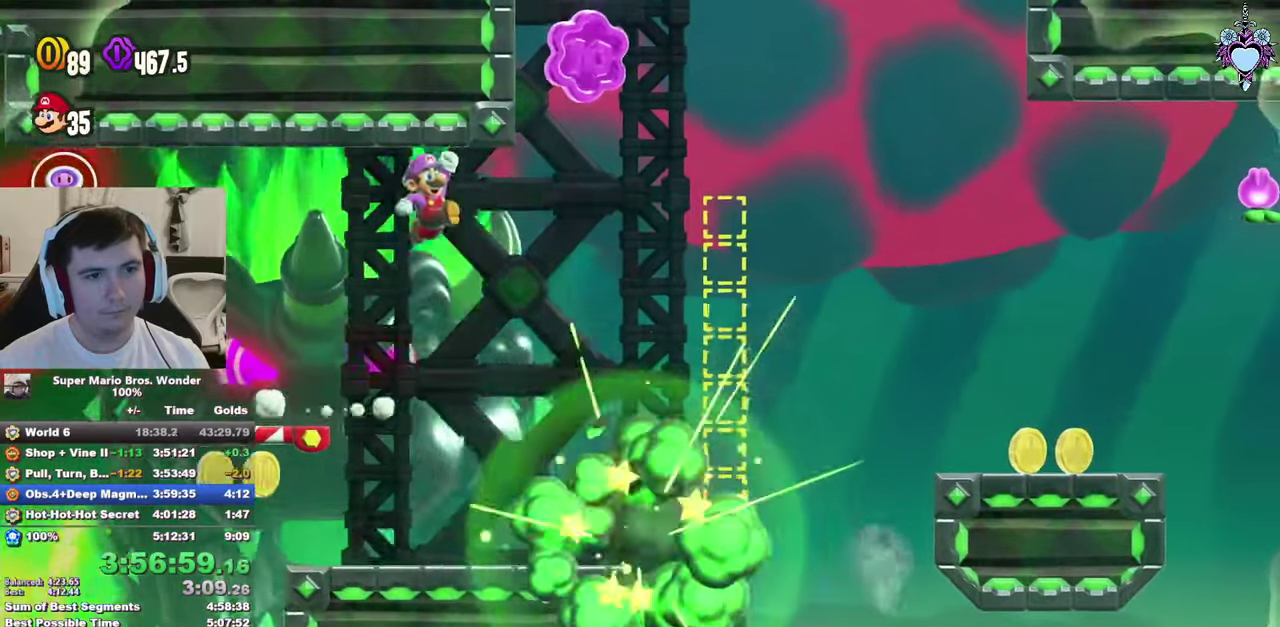
{"buttons": ["CROSS", "SQUARE", "DPAD_UP", "DPAD_LEFT"], "left_stick": "center", "right_stick": "center", "events": [[50, "DPAD_RIGHT", "up"], [83, "DPAD_LEFT", "down"], [117, "DPAD_UP", "down"], [117, "R1", "down"], [267, "R1", "up"], [367, "R1", "down"], [433, "R1", "up"]]}
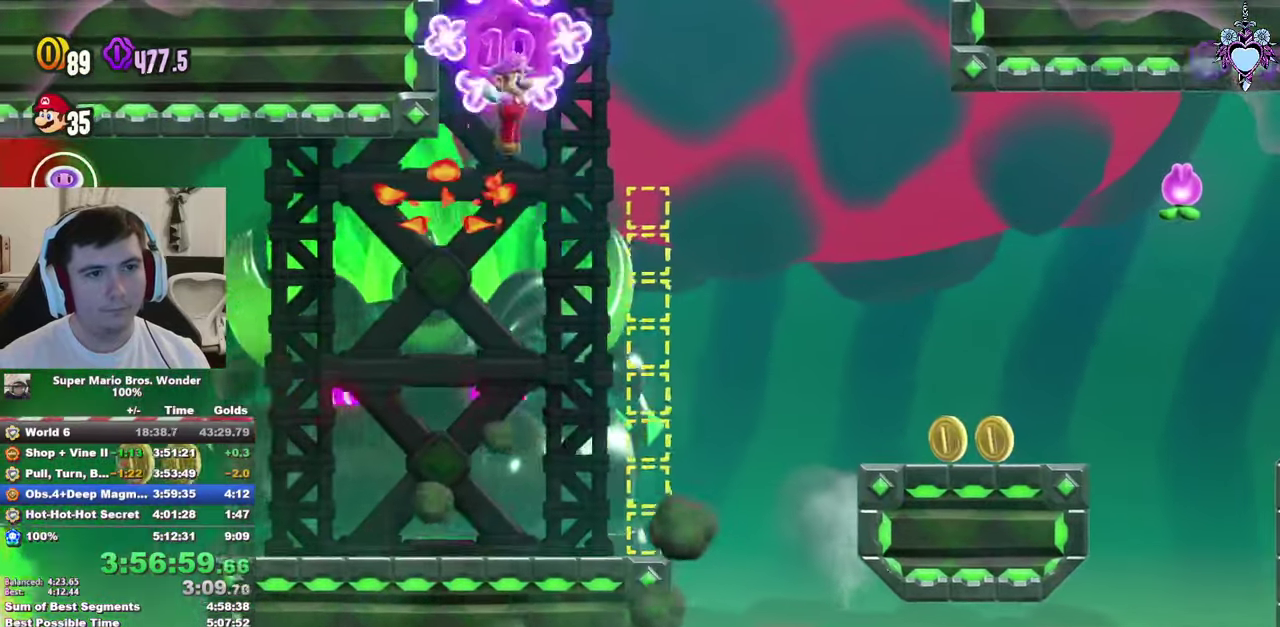
{"buttons": ["SQUARE", "DPAD_RIGHT"], "left_stick": "center", "right_stick": "center", "events": [[117, "DPAD_LEFT", "up"], [117, "DPAD_UP", "up"], [167, "CROSS", "up"], [350, "DPAD_RIGHT", "down"]]}
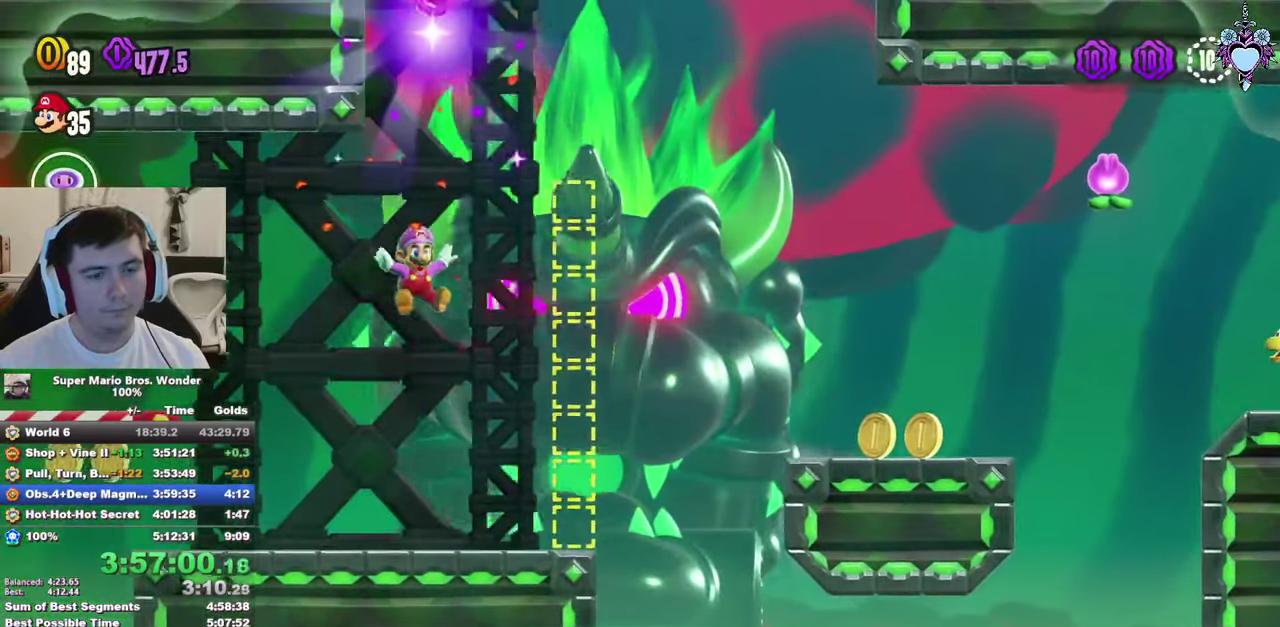
{"buttons": ["CROSS", "SQUARE", "DPAD_RIGHT"], "left_stick": "center", "right_stick": "center", "events": [[367, "CROSS", "down"]]}
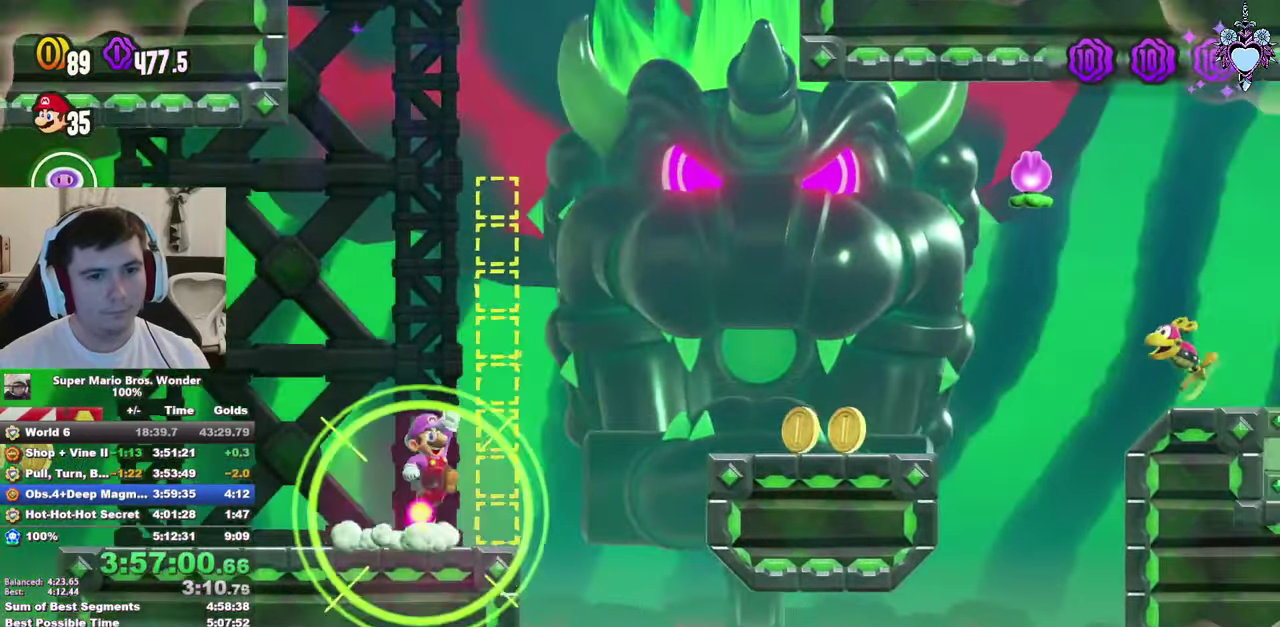
{"buttons": ["SQUARE", "DPAD_RIGHT"], "left_stick": "center", "right_stick": "center", "events": [[367, "CROSS", "up"]]}
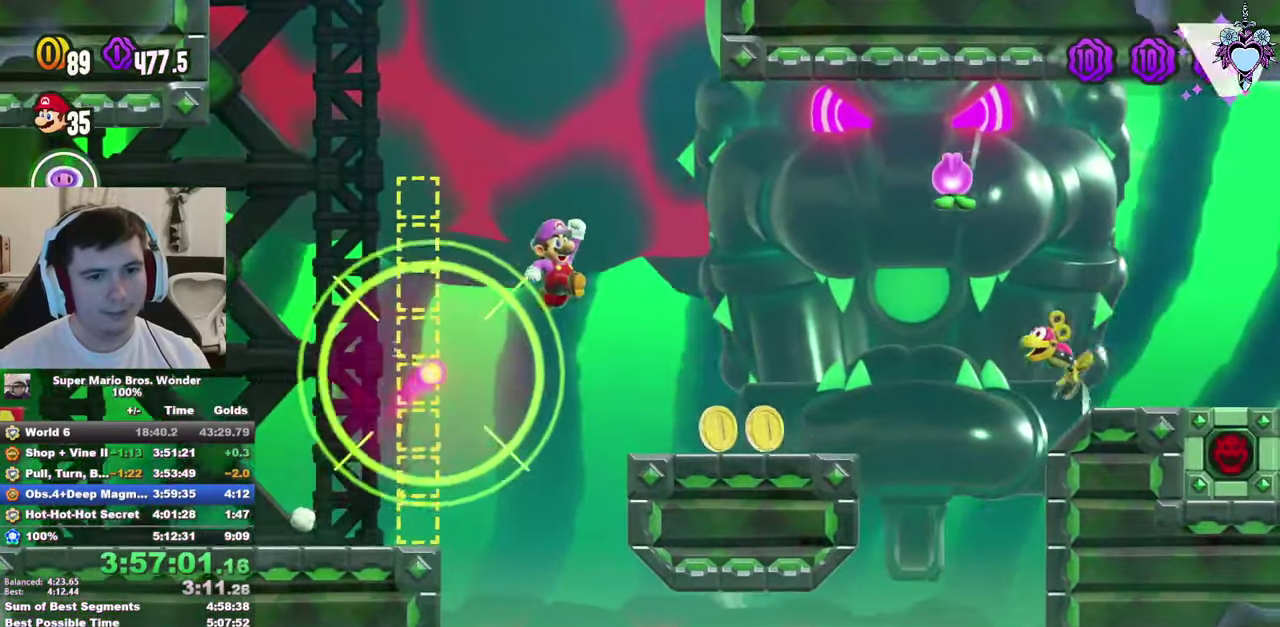
{"buttons": ["CROSS", "SQUARE", "DPAD_RIGHT"], "left_stick": "center", "right_stick": "center", "events": [[267, "CROSS", "down"]]}
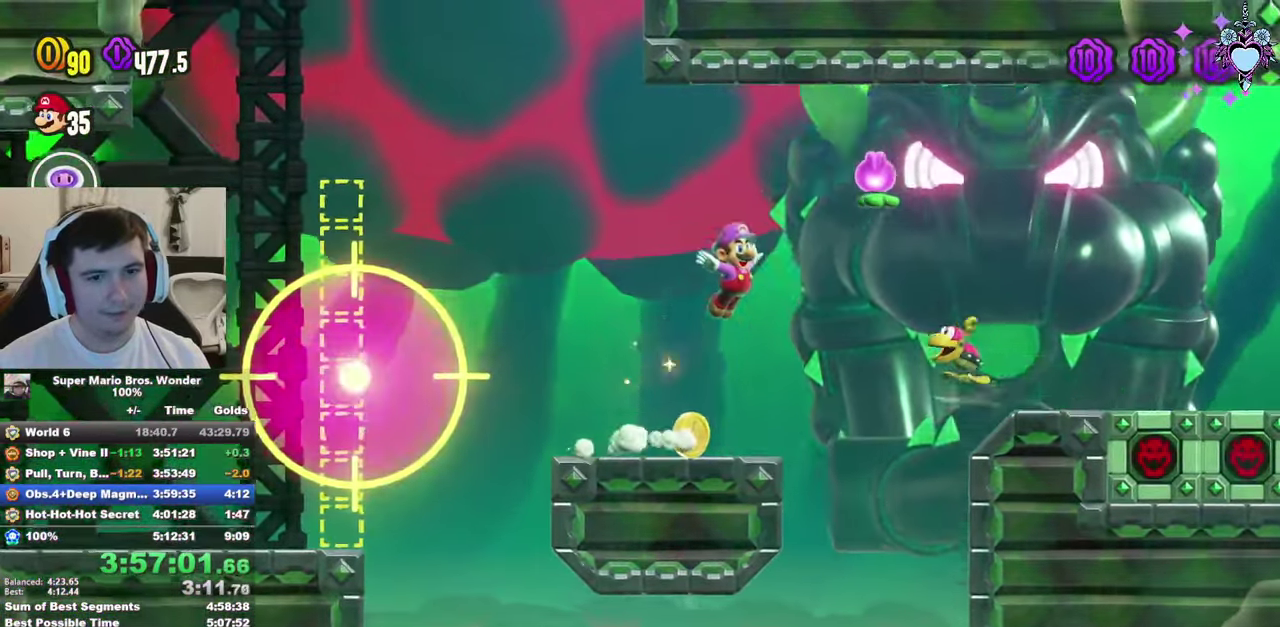
{"buttons": ["SQUARE"], "left_stick": "center", "right_stick": "center", "events": [[67, "CROSS", "up"], [317, "DPAD_RIGHT", "up"]]}
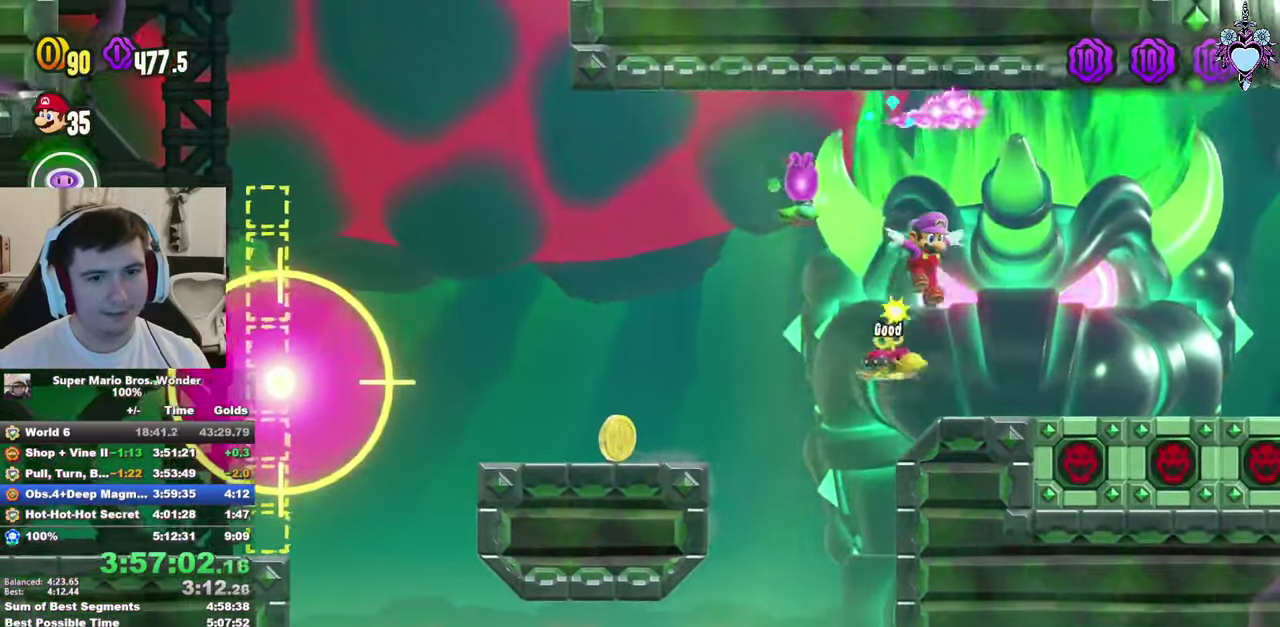
{"buttons": ["SQUARE"], "left_stick": "center", "right_stick": "center", "events": [[50, "DPAD_LEFT", "down"], [50, "SQUARE", "up"], [117, "SQUARE", "down"], [150, "DPAD_LEFT", "up"]]}
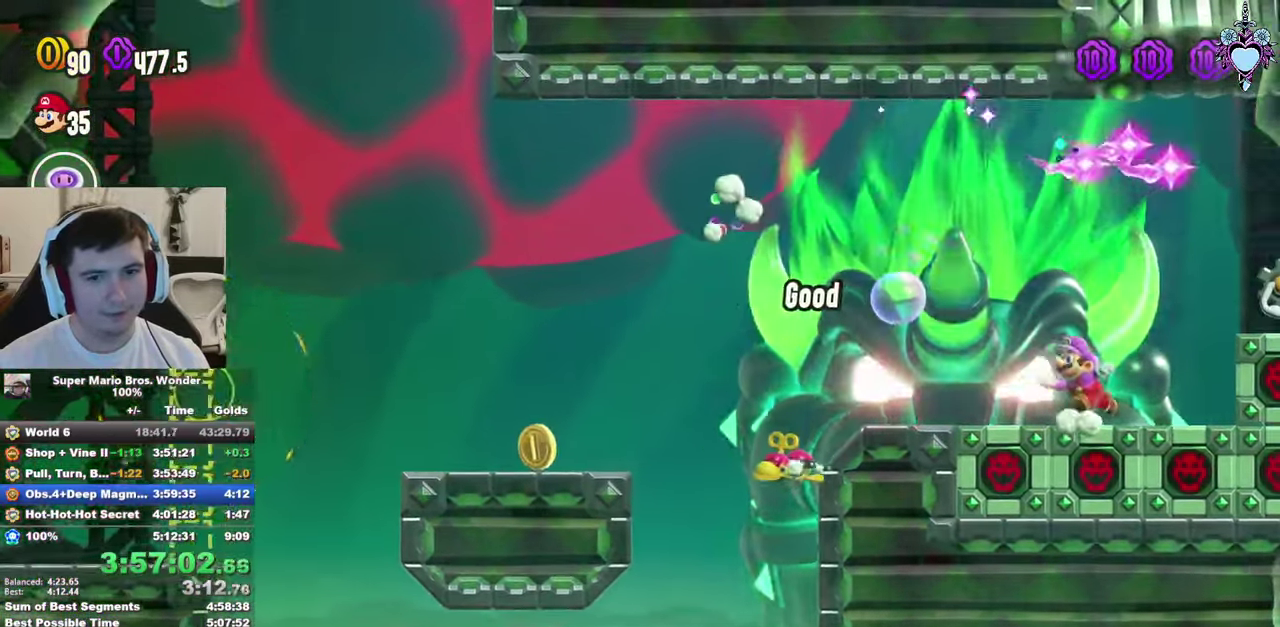
{"buttons": ["CROSS", "SQUARE"], "left_stick": "center", "right_stick": "center", "events": [[317, "DPAD_LEFT", "down"], [433, "DPAD_LEFT", "up"], [500, "CROSS", "down"]]}
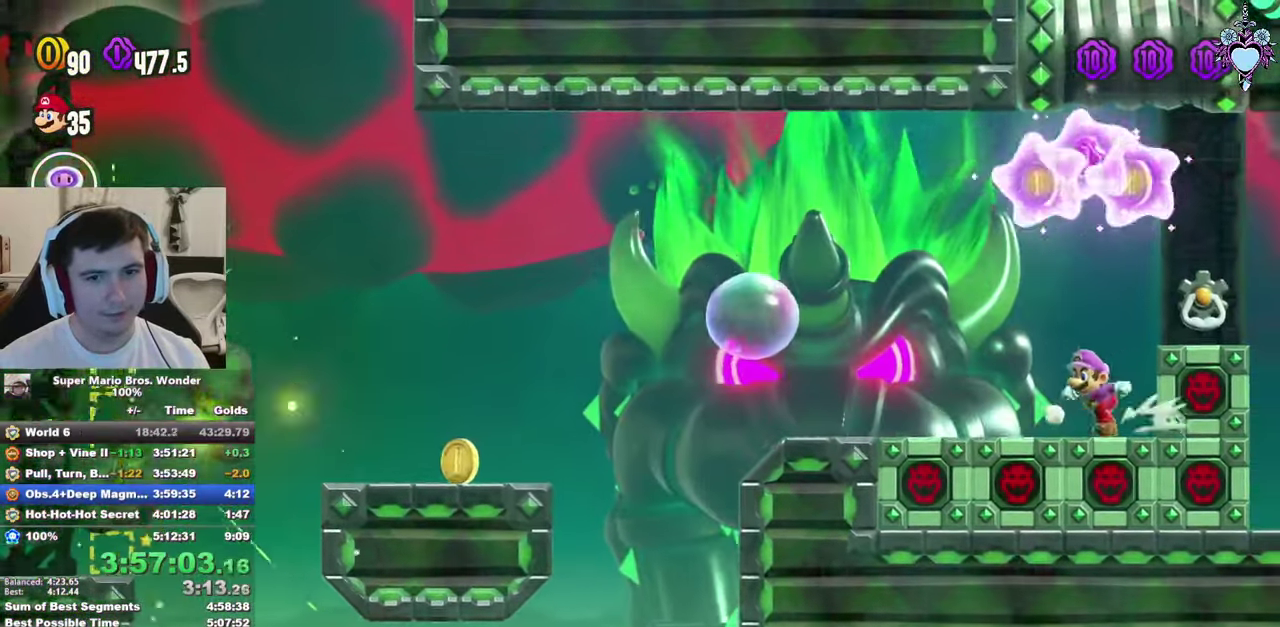
{"buttons": ["SQUARE"], "left_stick": "center", "right_stick": "center", "events": [[484, "CROSS", "up"]]}
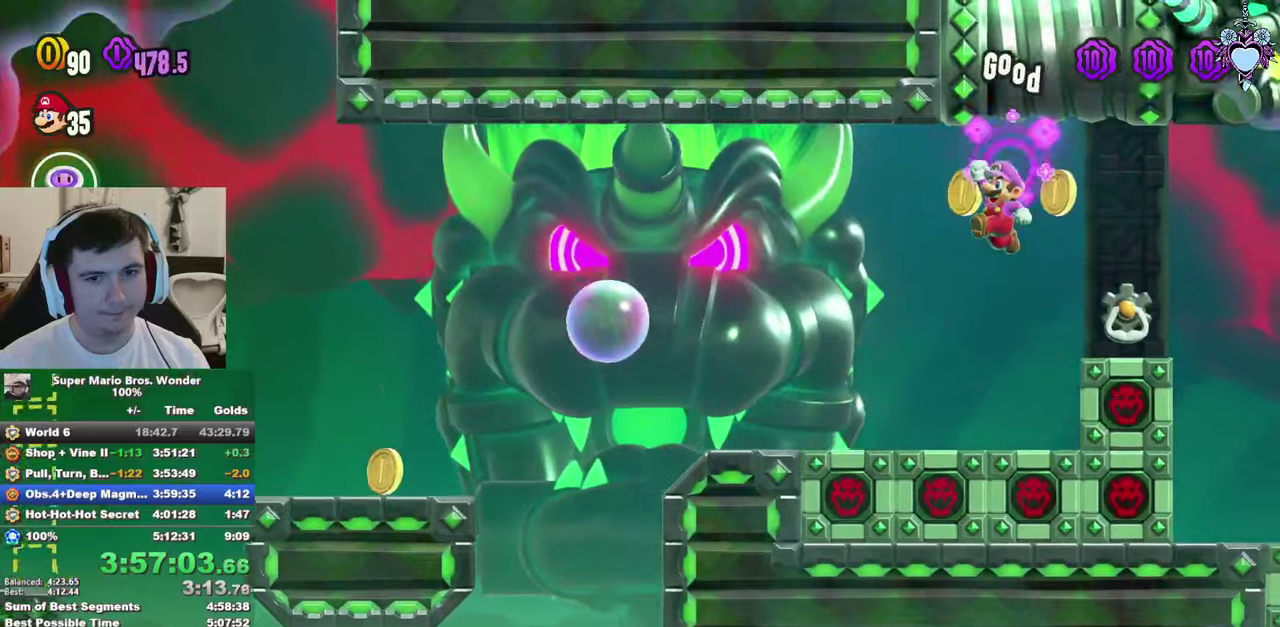
{"buttons": ["SQUARE"], "left_stick": "center", "right_stick": "center", "events": [[84, "DPAD_RIGHT", "down"], [184, "DPAD_RIGHT", "up"]]}
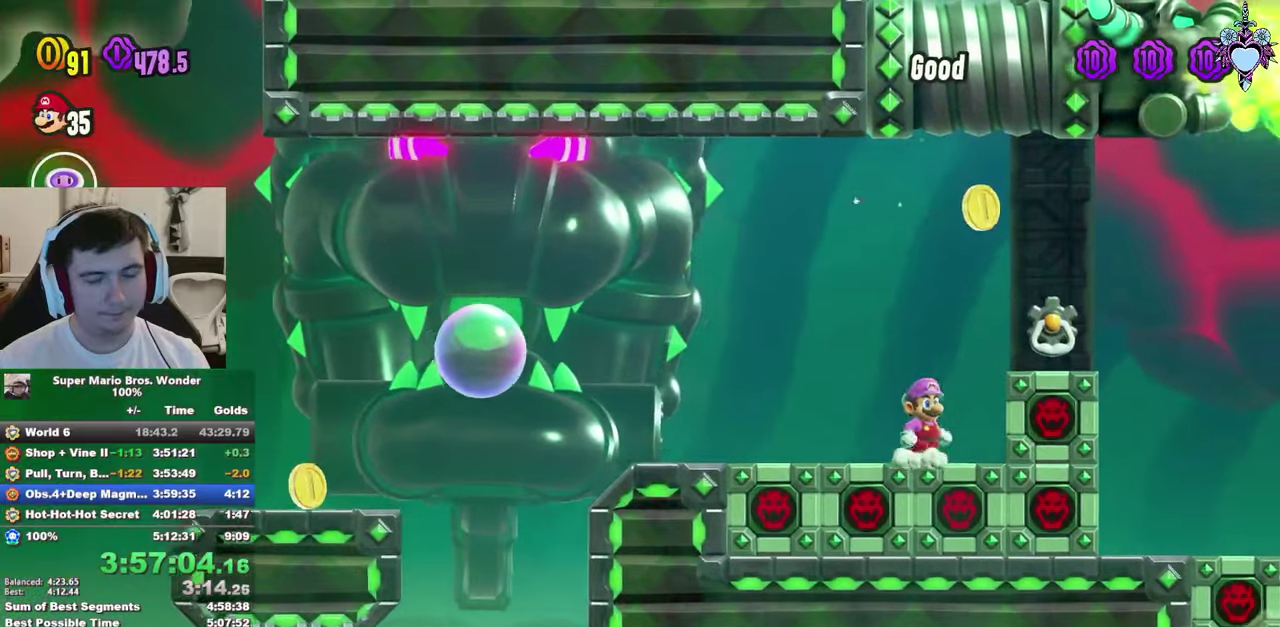
{"buttons": ["SQUARE"], "left_stick": "center", "right_stick": "center", "events": [[84, "DPAD_LEFT", "down"], [134, "DPAD_LEFT", "up"], [317, "DPAD_RIGHT", "down"], [417, "DPAD_RIGHT", "up"]]}
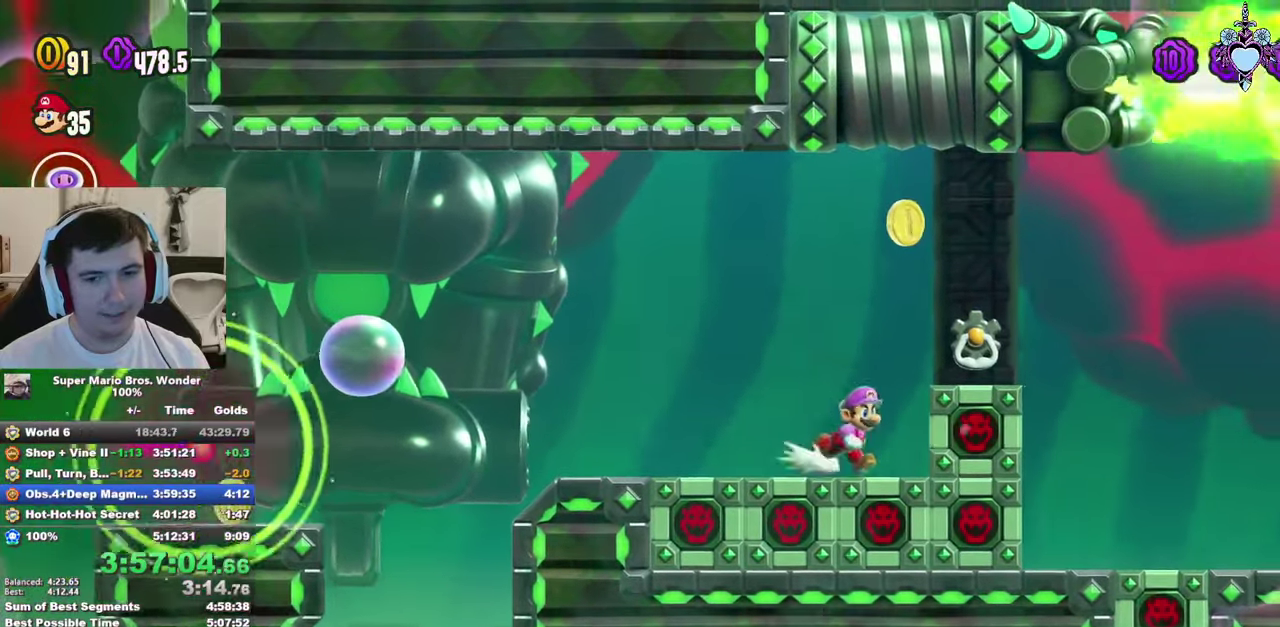
{"buttons": ["SQUARE"], "left_stick": "center", "right_stick": "center", "events": [[84, "DPAD_LEFT", "down"], [167, "DPAD_LEFT", "up"], [350, "DPAD_RIGHT", "down"], [467, "DPAD_RIGHT", "up"]]}